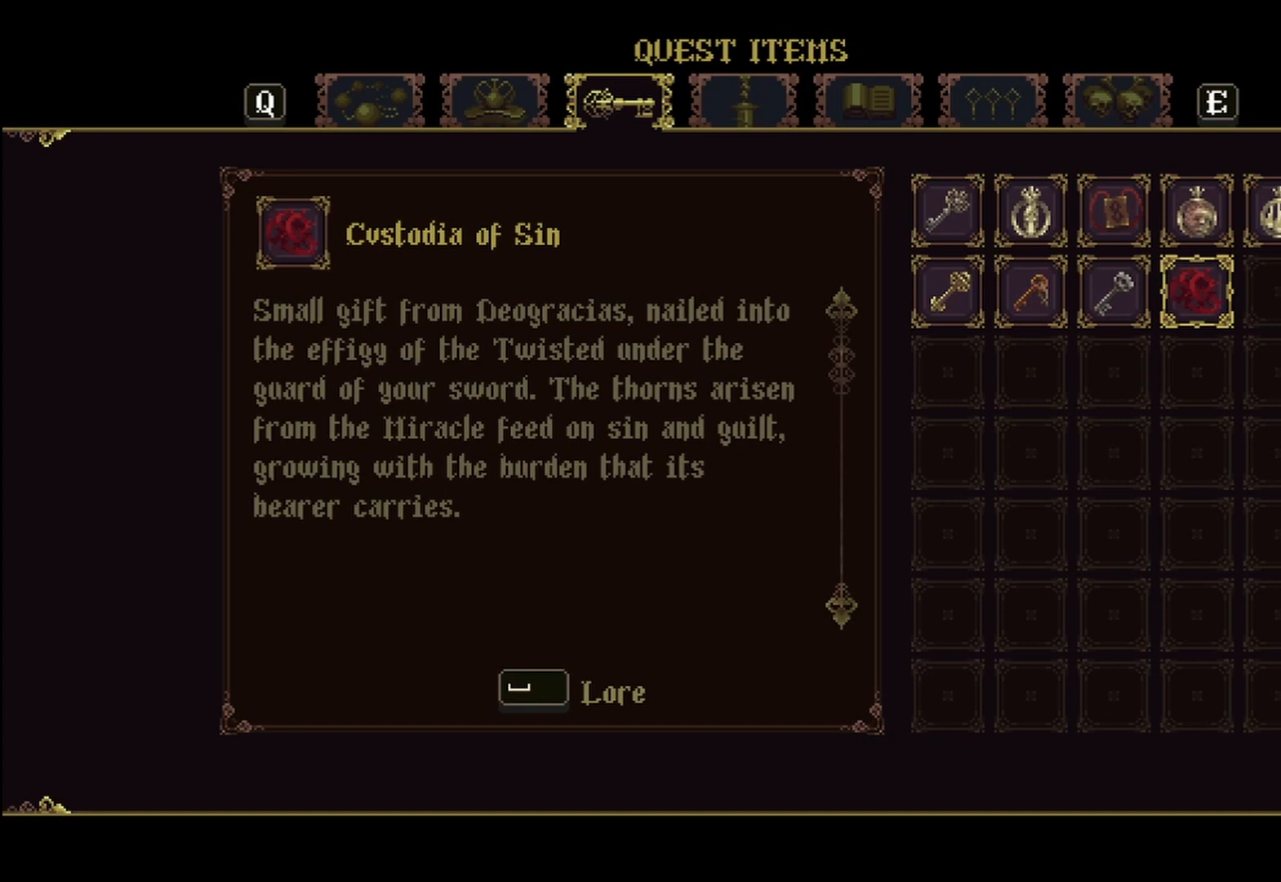
Gameplay with a controller (Xbox layout); each line is a JSON object with the inputs held at the frame after it. "events" lists button and stick changes between this image and that frame as [ms after this image, input, new state], when the widget could be followed in between.
{"buttons": [], "left_stick": "center", "right_stick": "center", "events": [[208, "B", "down"], [375, "B", "up"]]}
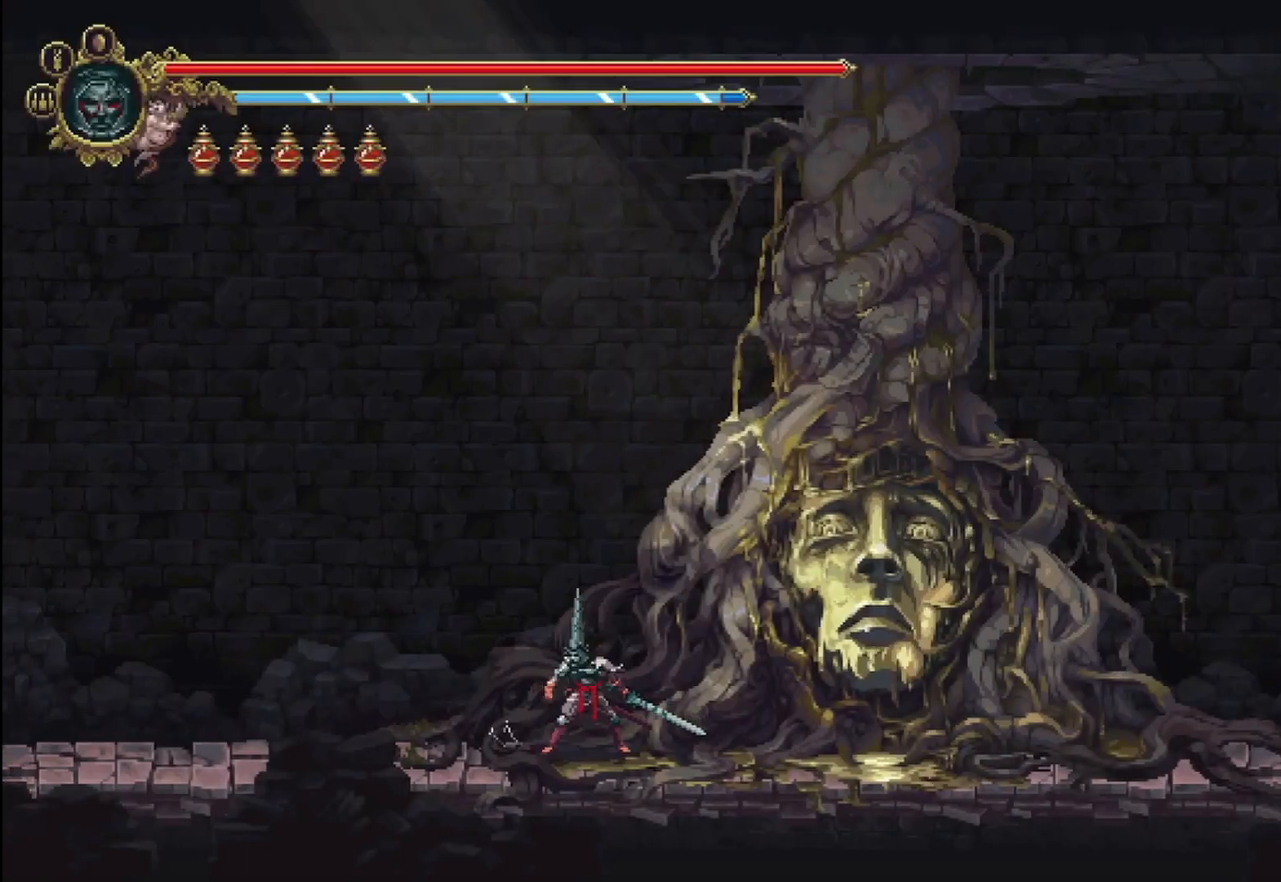
{"buttons": [], "left_stick": "center", "right_stick": "center", "events": []}
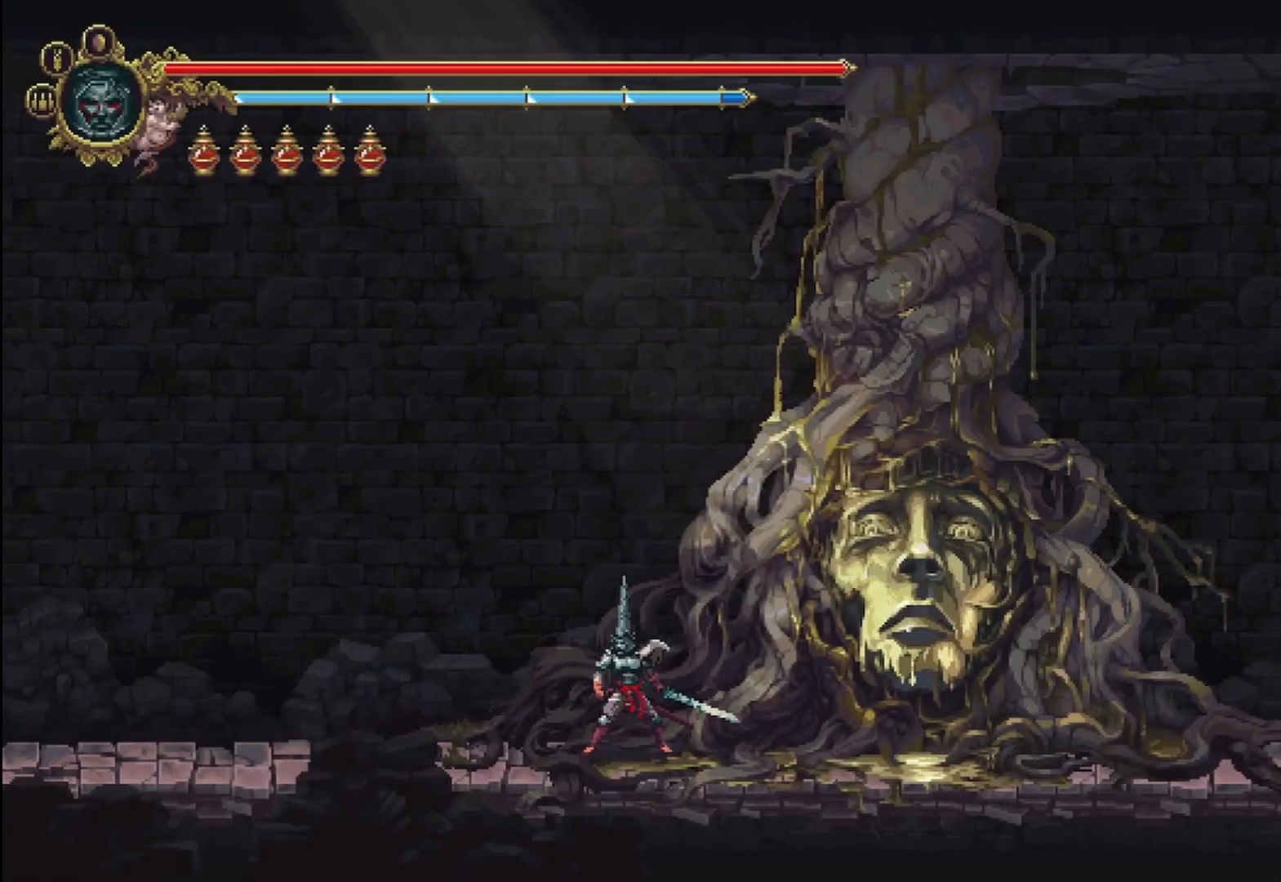
{"buttons": [], "left_stick": "left", "right_stick": "center", "events": [[42, "left_stick", "left"]]}
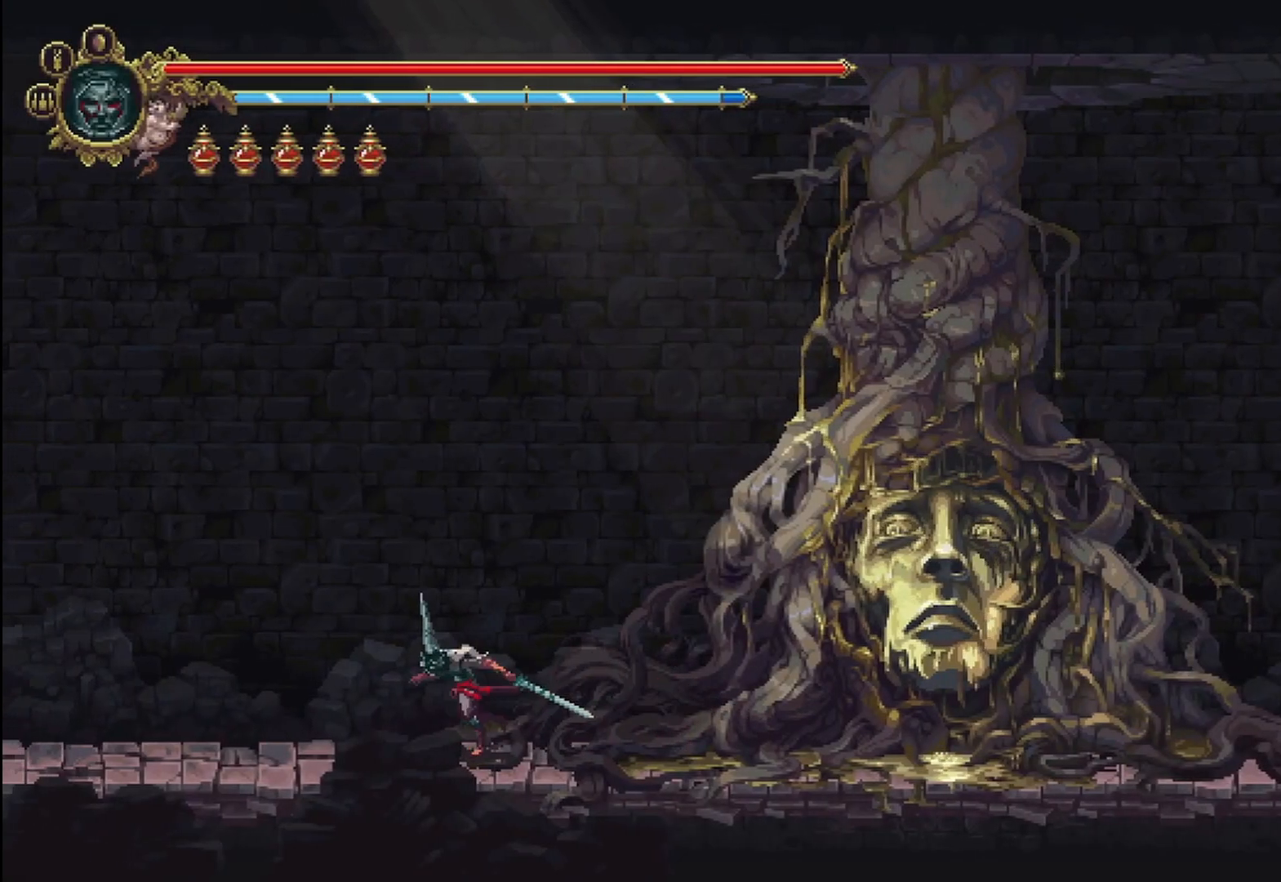
{"buttons": [], "left_stick": "left", "right_stick": "center", "events": [[42, "R2", "down"], [208, "R2", "up"]]}
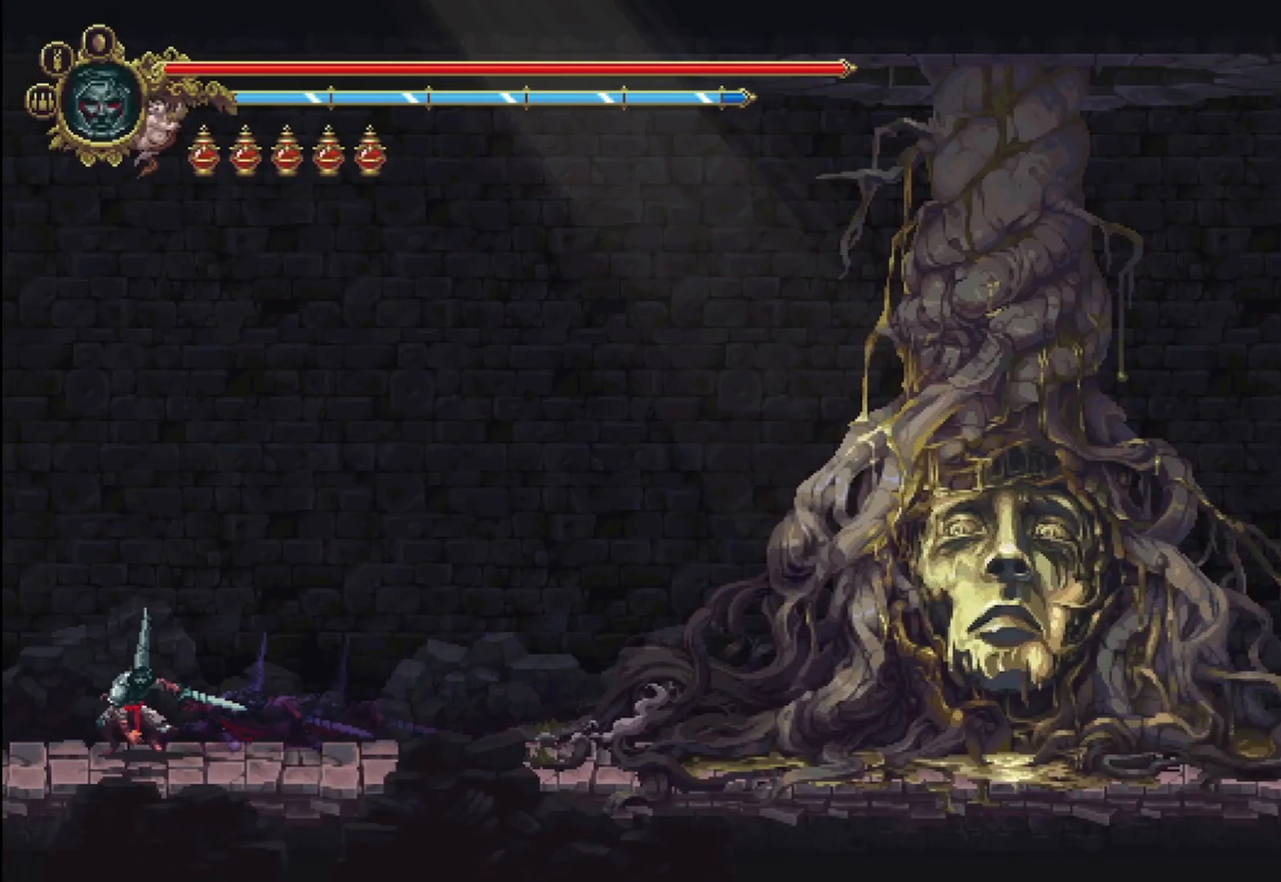
{"buttons": [], "left_stick": "left", "right_stick": "center", "events": [[333, "R2", "down"], [500, "R2", "up"]]}
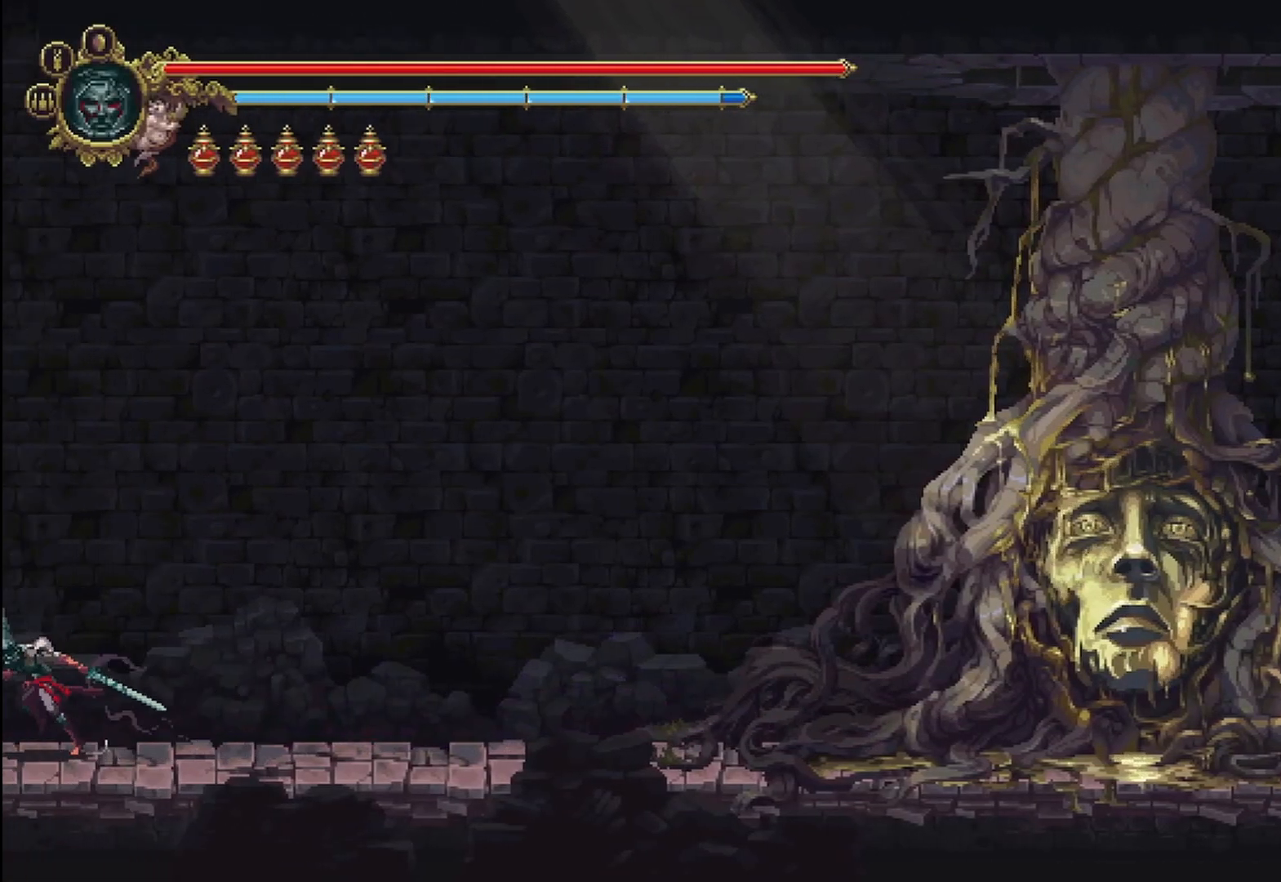
{"buttons": [], "left_stick": "left", "right_stick": "center", "events": [[250, "R2", "down"], [458, "R2", "up"]]}
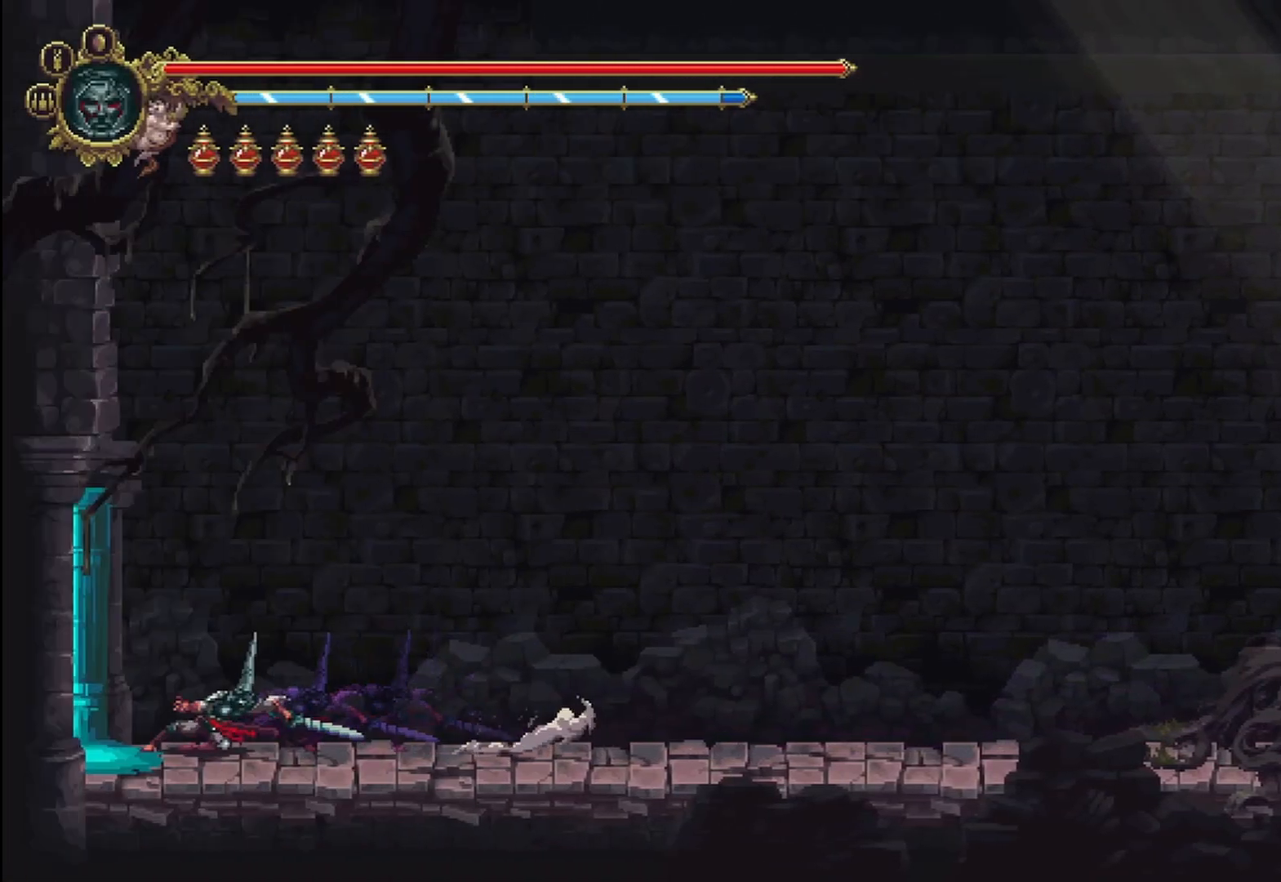
{"buttons": [], "left_stick": "left", "right_stick": "center", "events": []}
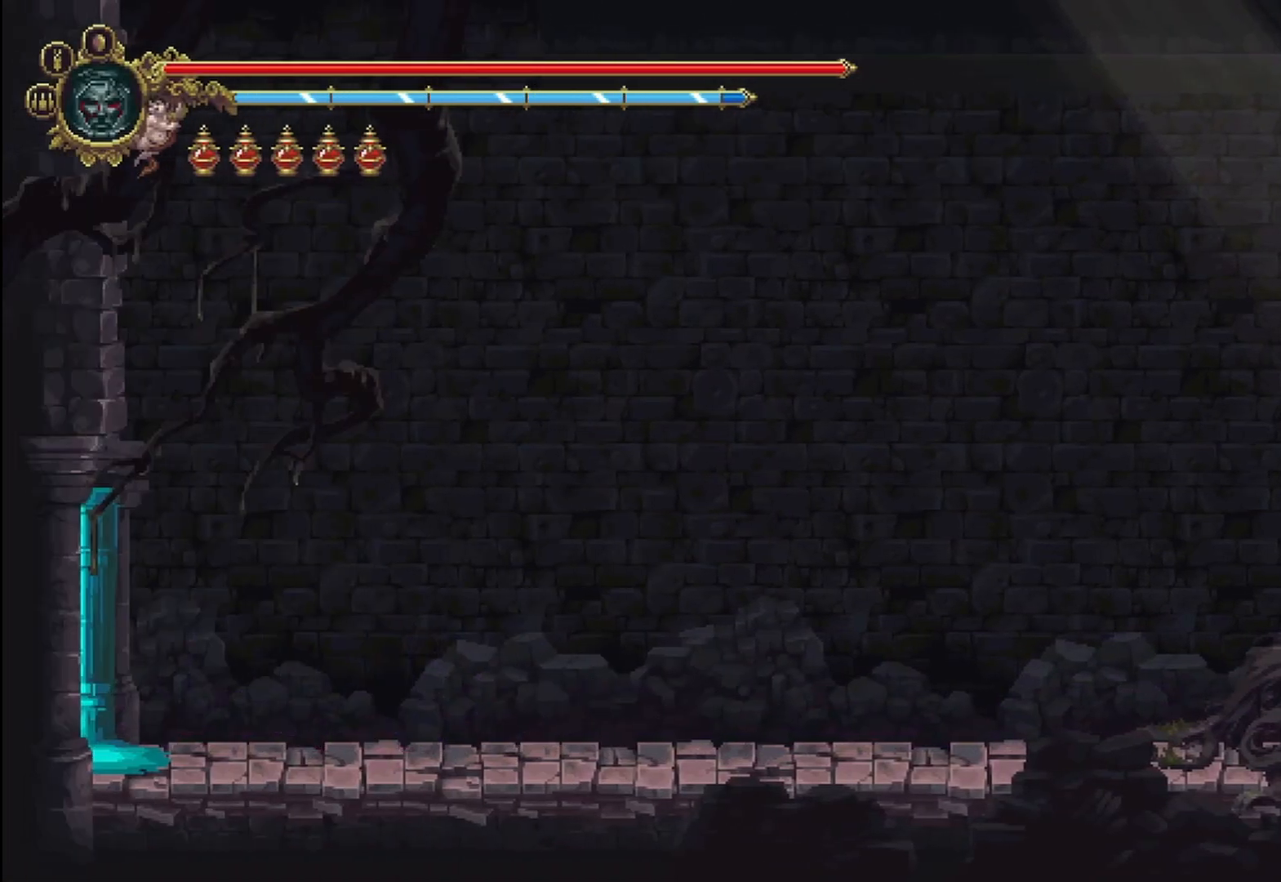
{"buttons": [], "left_stick": "left", "right_stick": "center", "events": []}
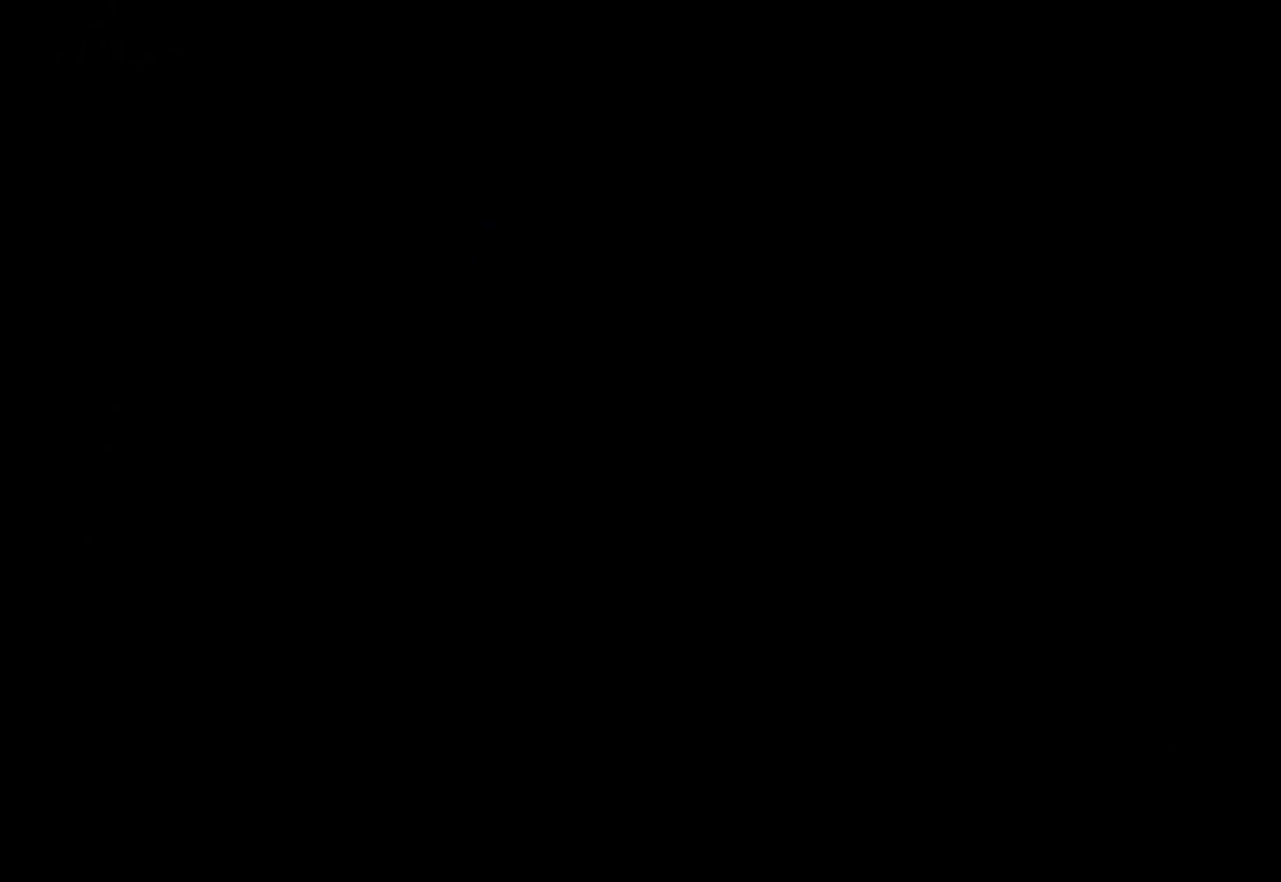
{"buttons": [], "left_stick": "left", "right_stick": "center", "events": [[167, "left_stick", "center"], [375, "left_stick", "left"]]}
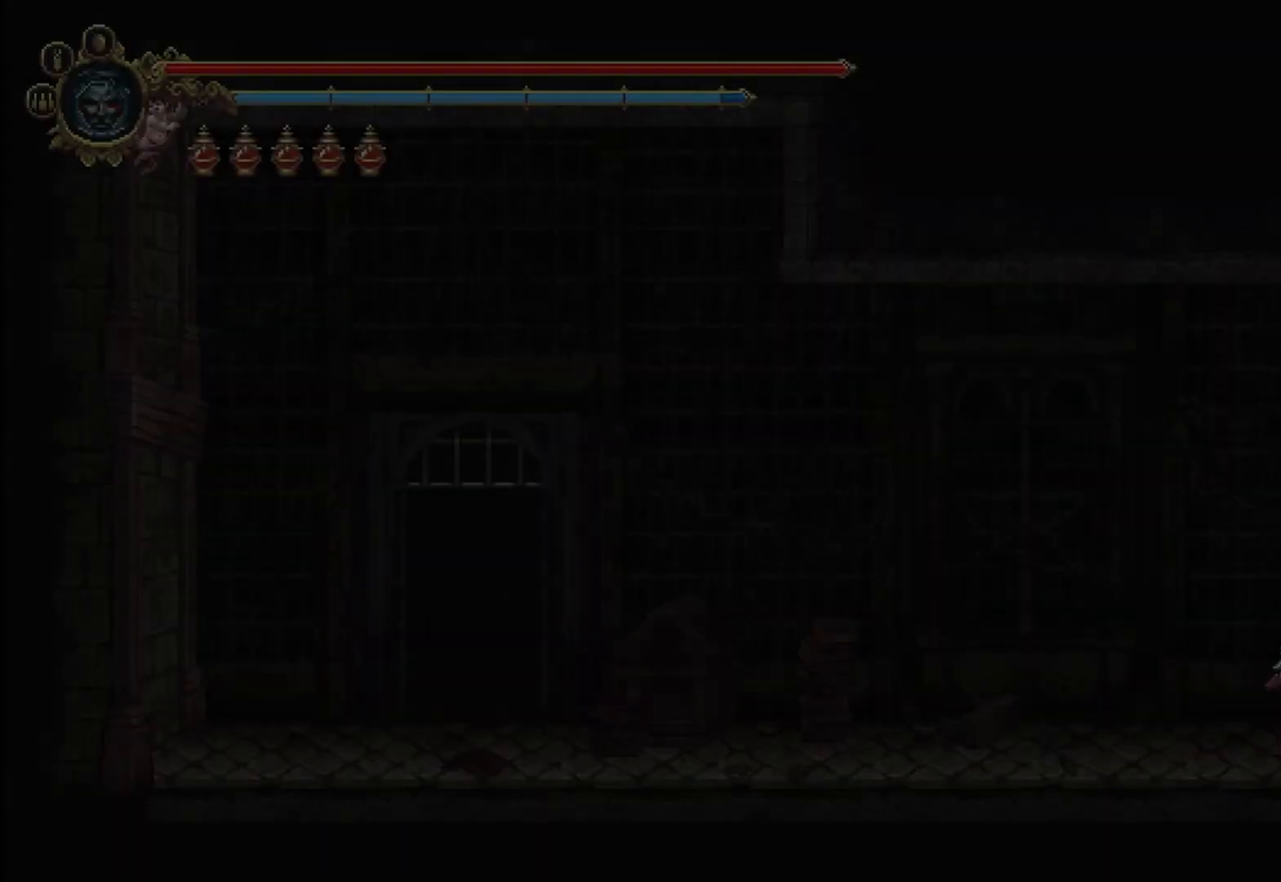
{"buttons": [], "left_stick": "left", "right_stick": "center", "events": []}
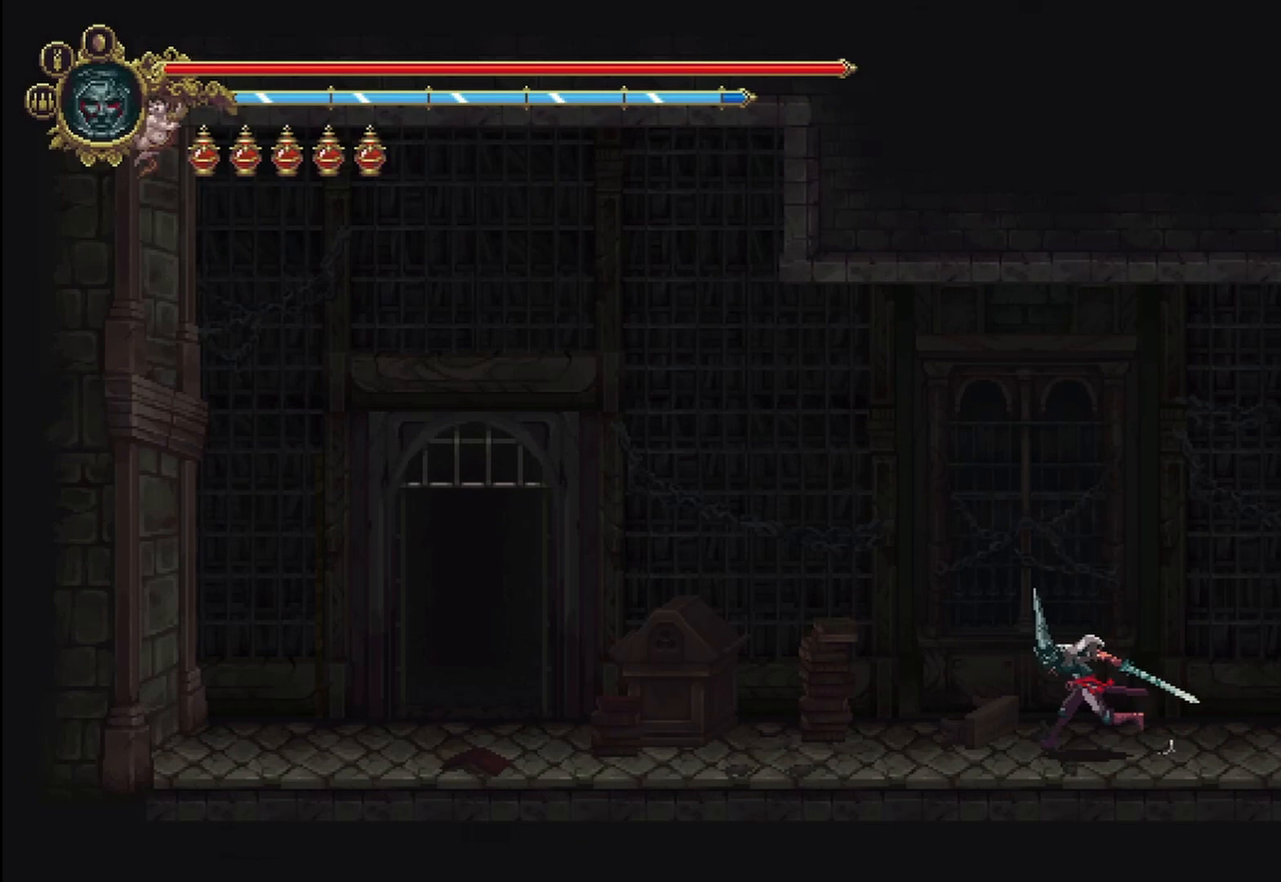
{"buttons": [], "left_stick": "left", "right_stick": "center", "events": [[125, "R2", "down"], [250, "R2", "up"]]}
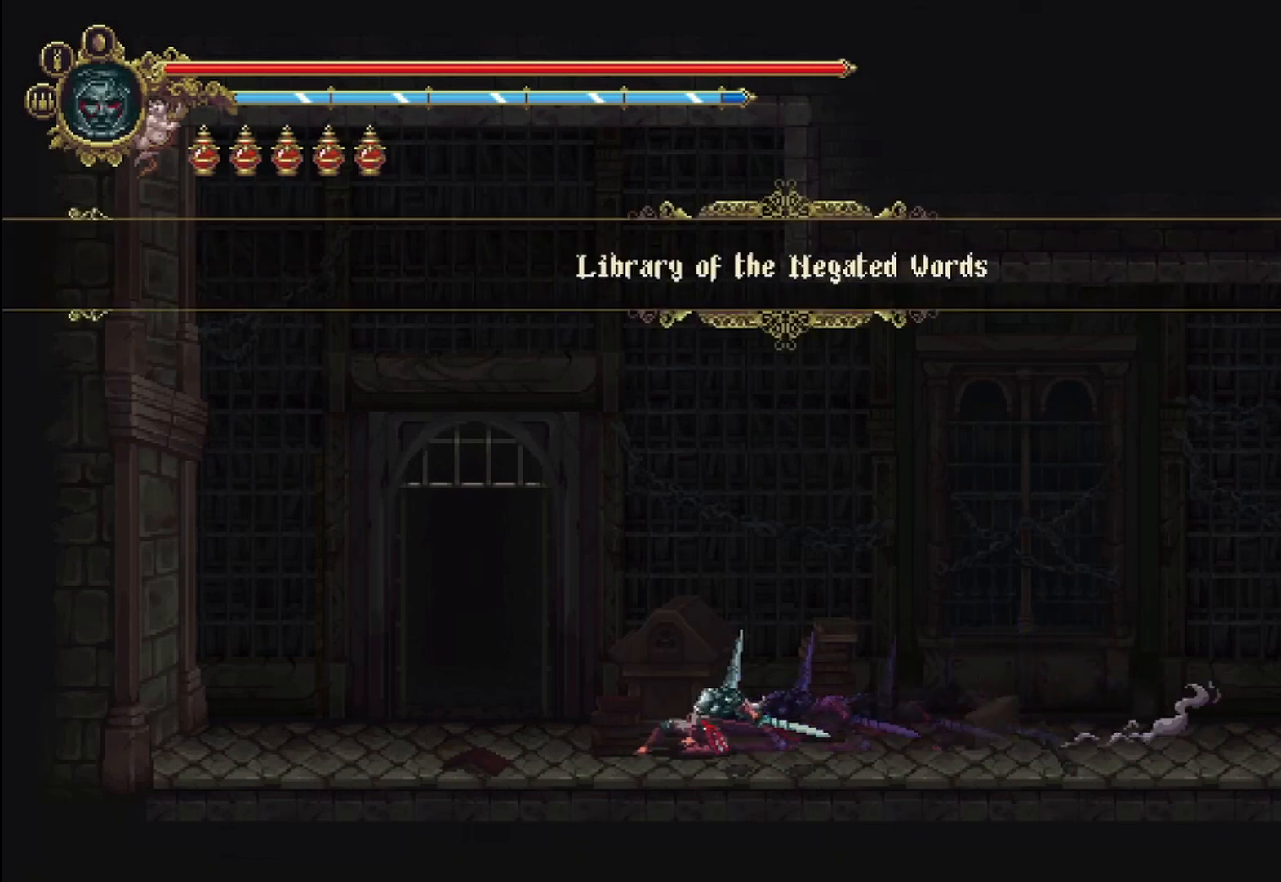
{"buttons": ["Y"], "left_stick": "left", "right_stick": "center", "events": [[458, "Y", "down"]]}
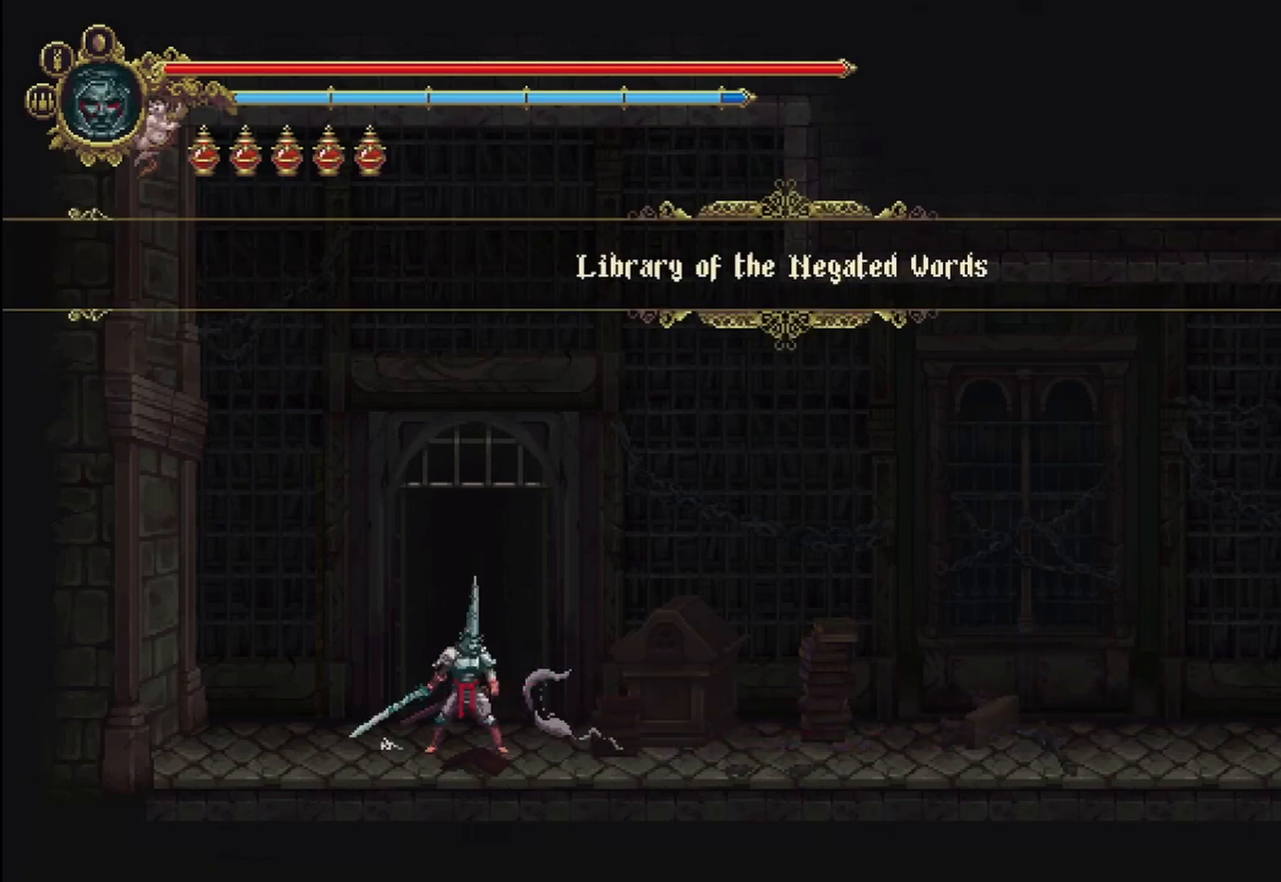
{"buttons": [], "left_stick": "center", "right_stick": "center", "events": [[42, "left_stick", "center"], [83, "Y", "up"], [125, "Y", "down"], [250, "Y", "up"]]}
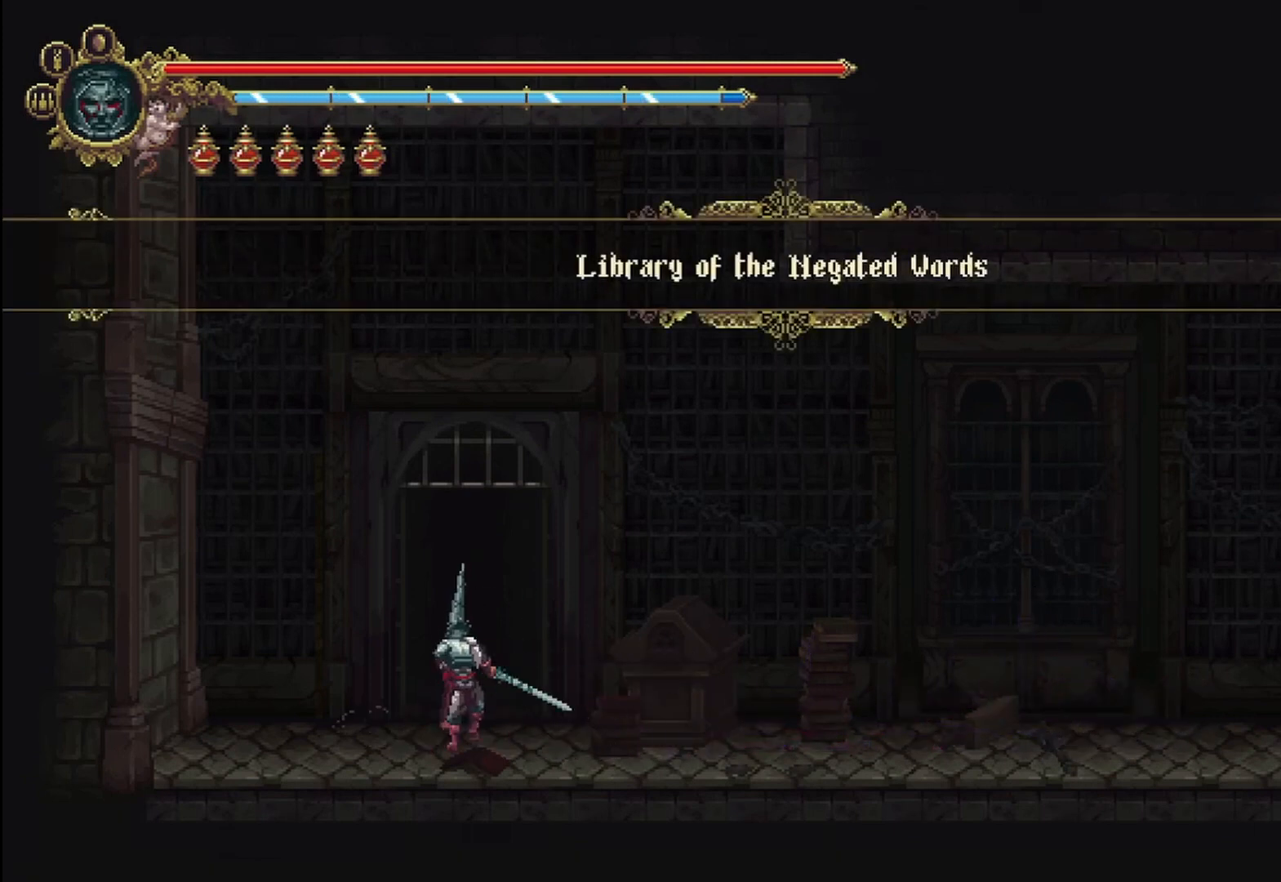
{"buttons": [], "left_stick": "center", "right_stick": "center", "events": []}
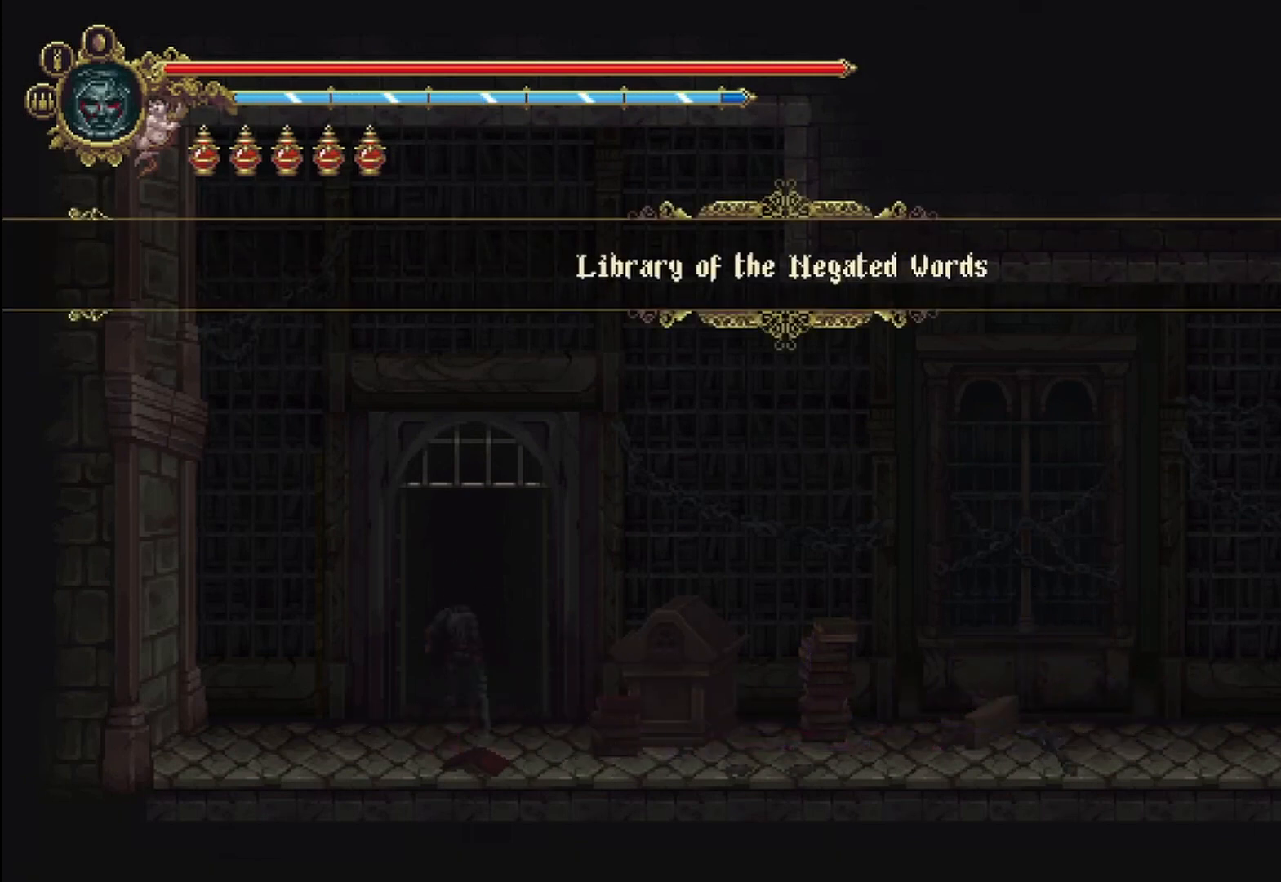
{"buttons": [], "left_stick": "center", "right_stick": "center", "events": []}
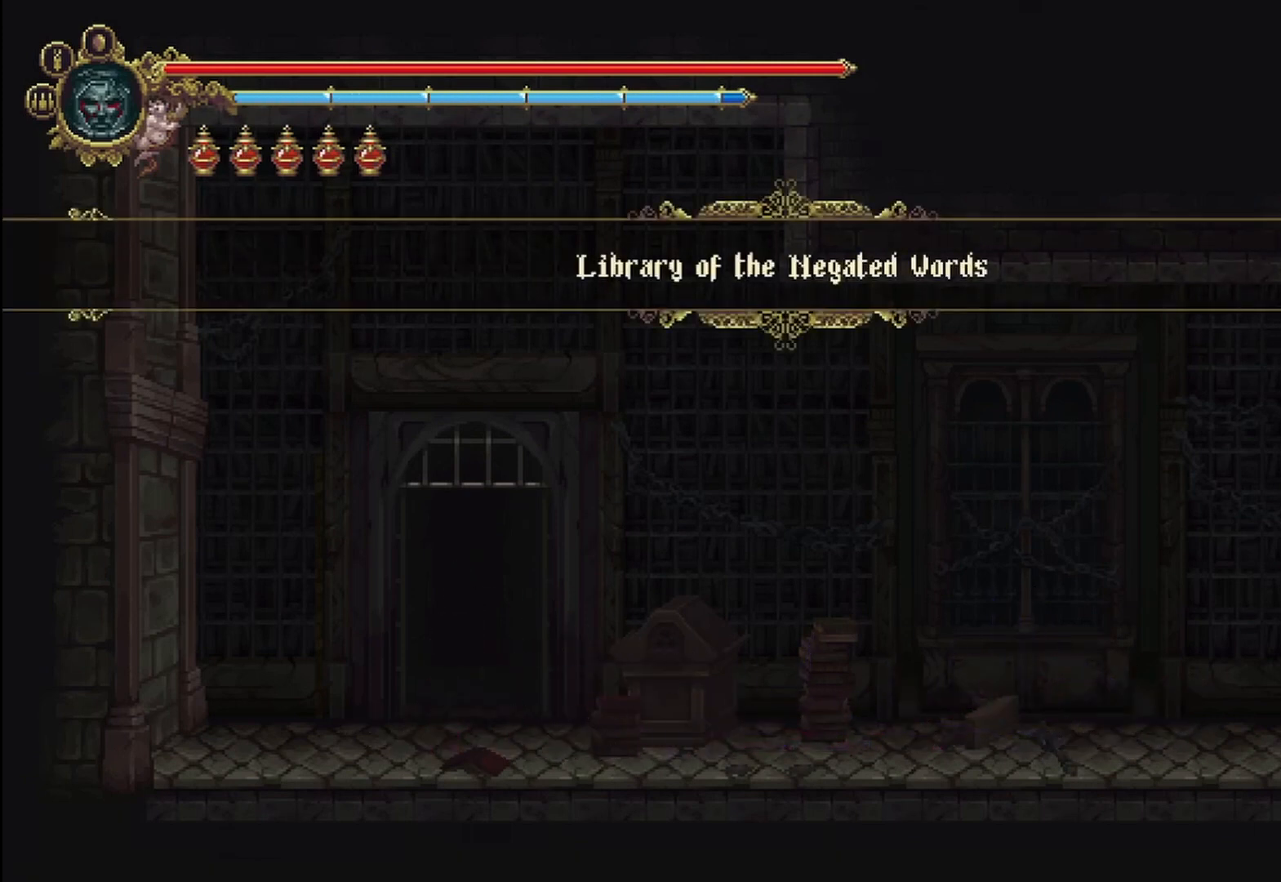
{"buttons": [], "left_stick": "center", "right_stick": "center", "events": []}
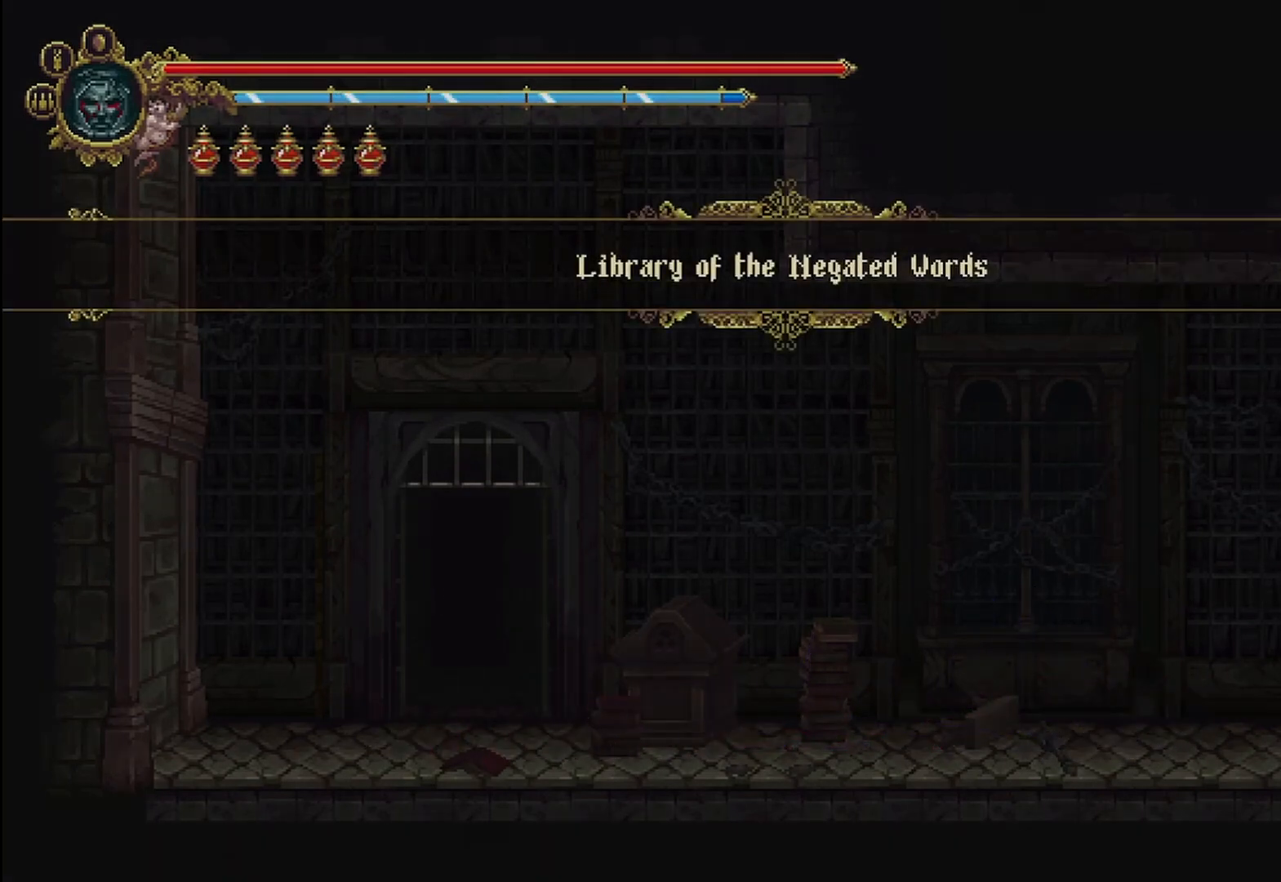
{"buttons": [], "left_stick": "center", "right_stick": "center", "events": []}
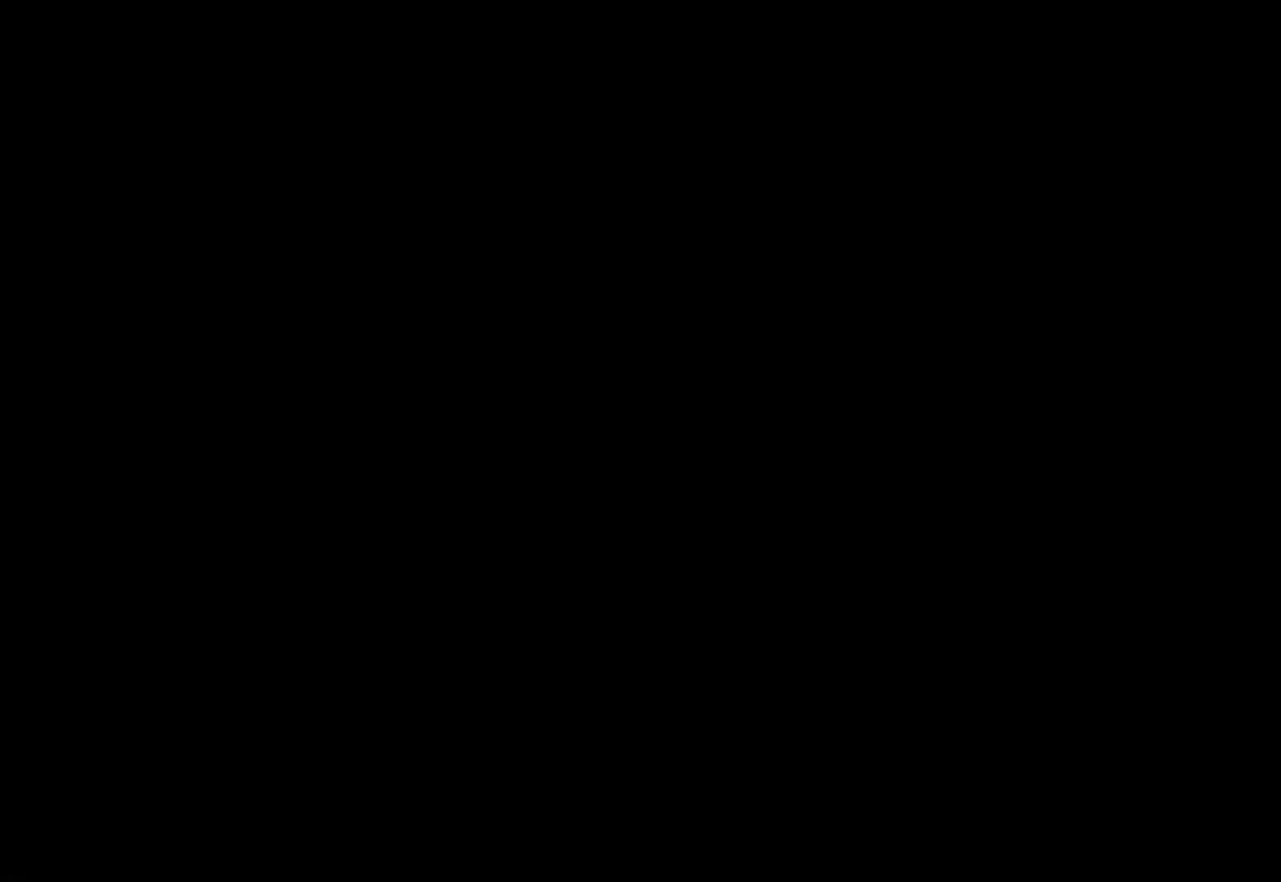
{"buttons": [], "left_stick": "center", "right_stick": "center", "events": []}
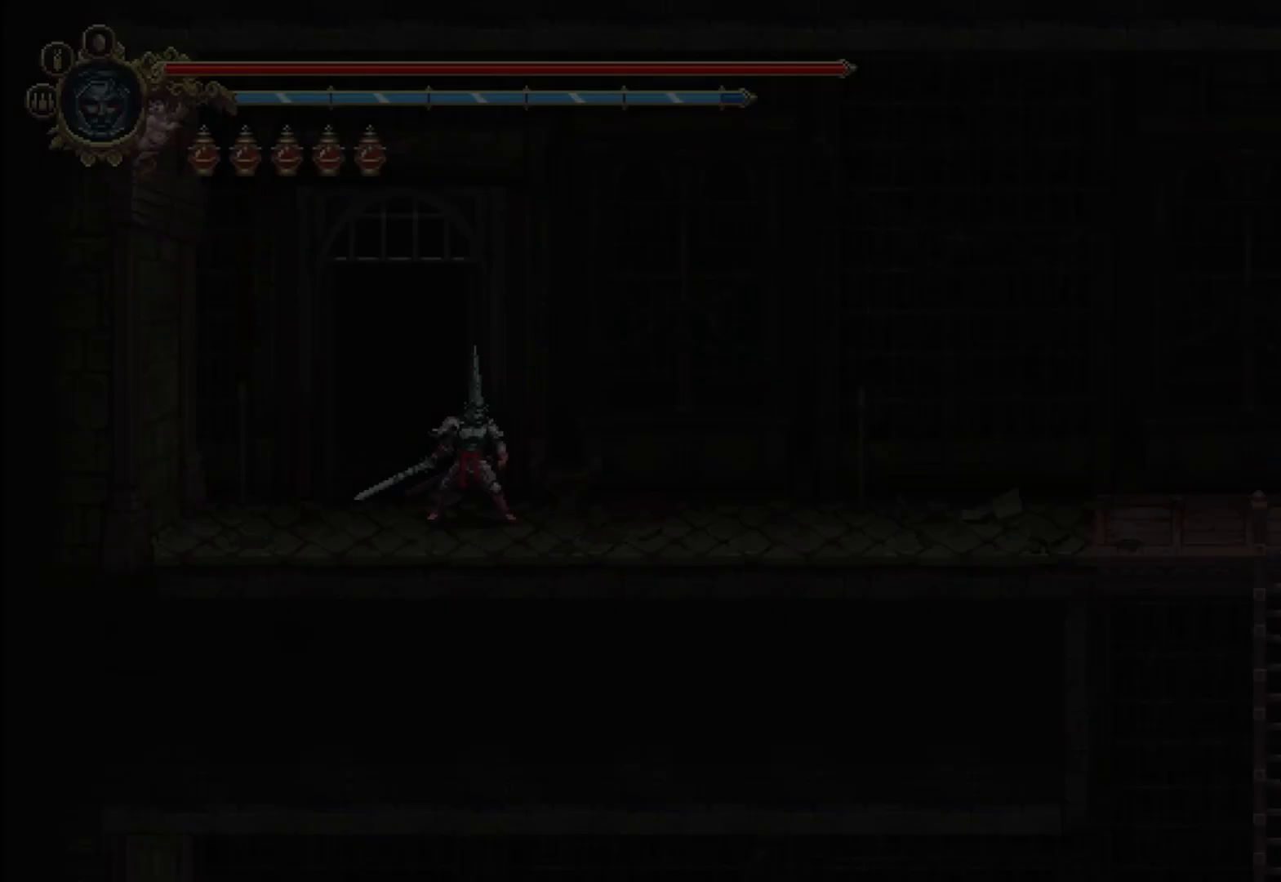
{"buttons": [], "left_stick": "center", "right_stick": "center", "events": []}
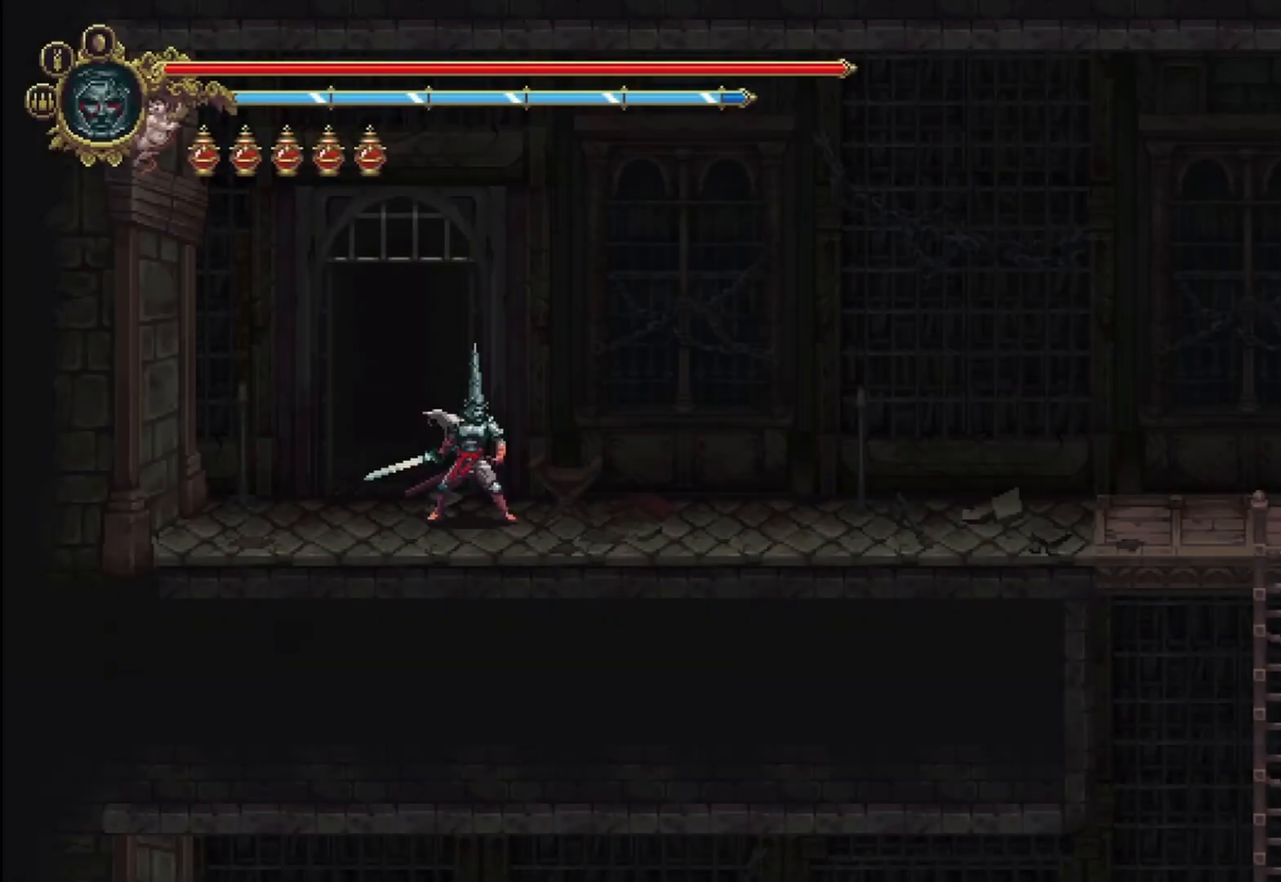
{"buttons": [], "left_stick": "right", "right_stick": "center", "events": [[83, "left_stick", "right"]]}
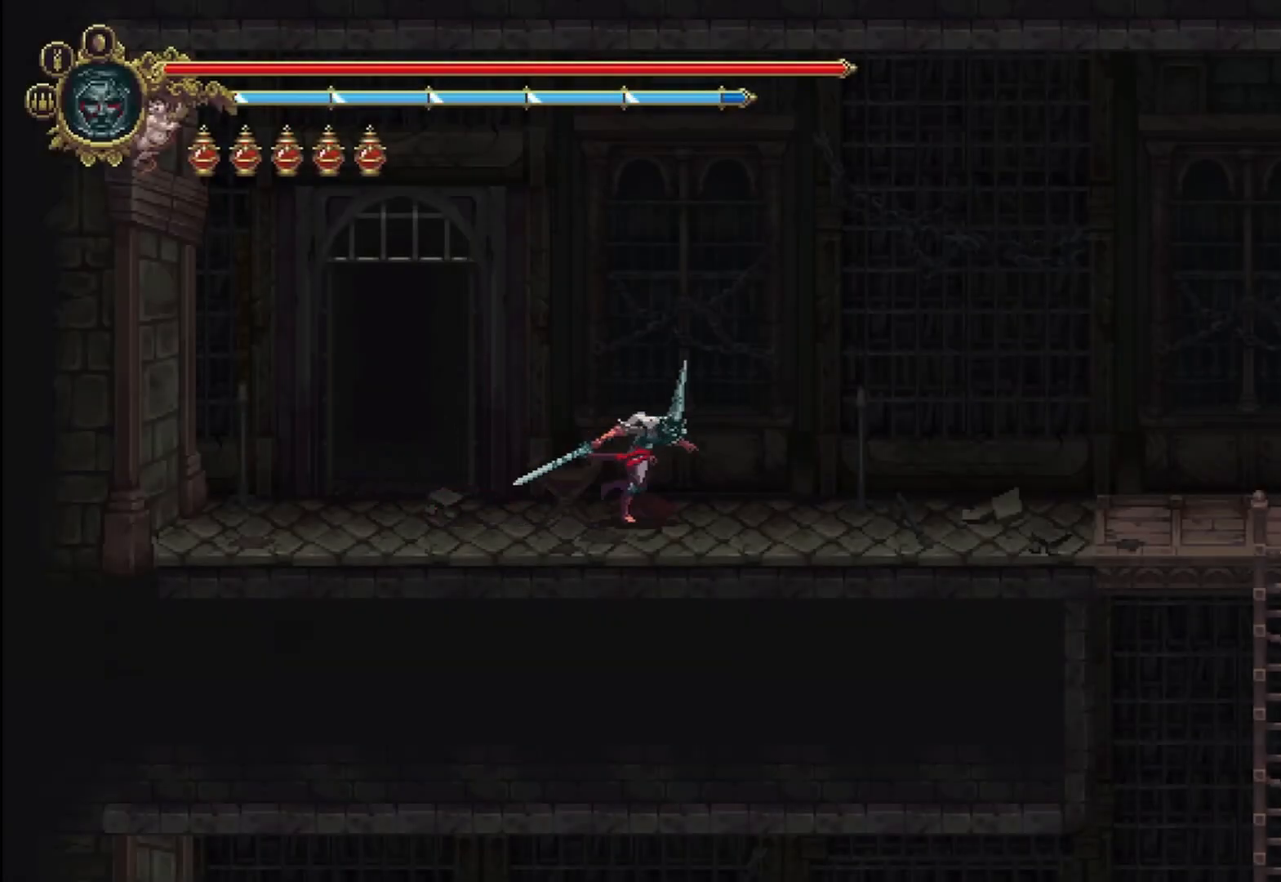
{"buttons": [], "left_stick": "right", "right_stick": "center", "events": []}
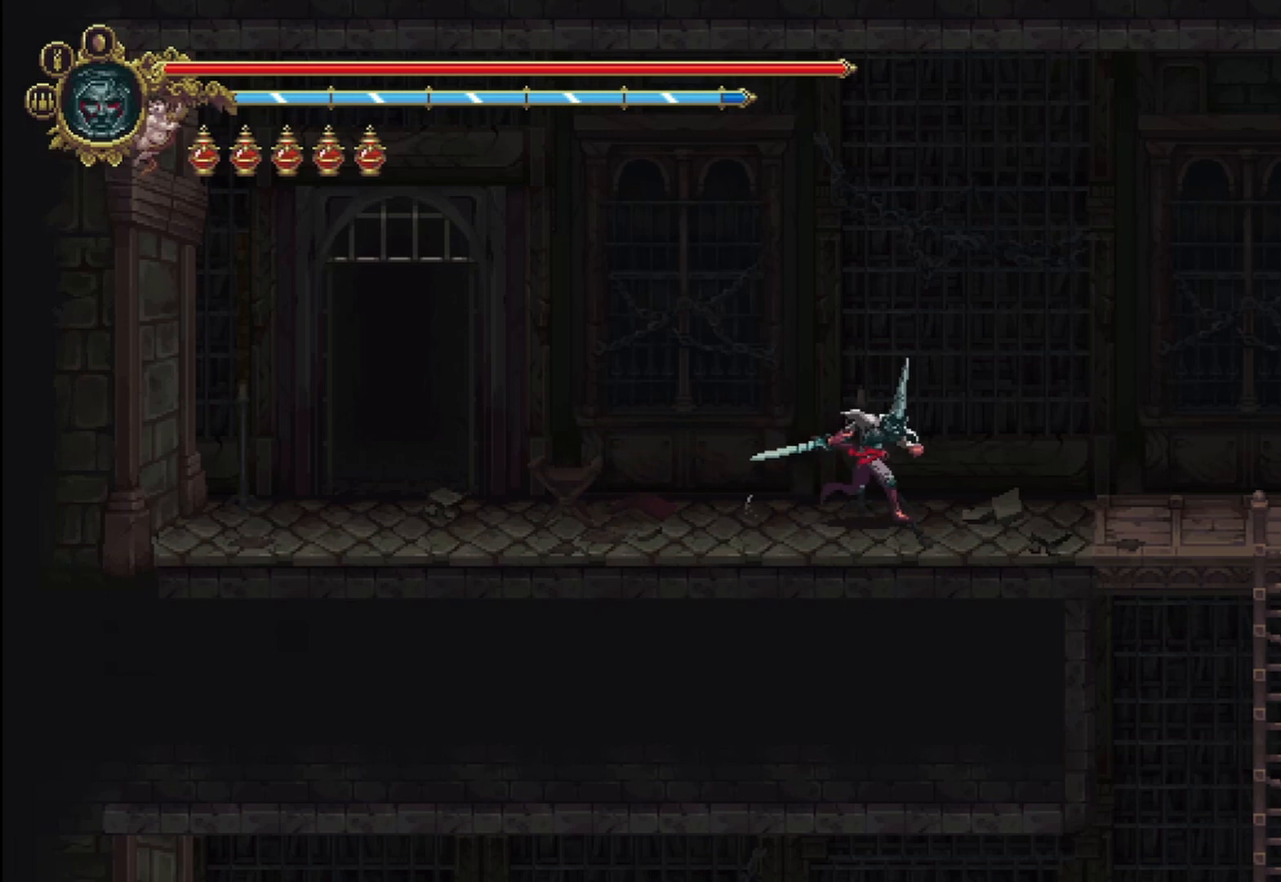
{"buttons": [], "left_stick": "center", "right_stick": "center", "events": [[292, "left_stick", "center"]]}
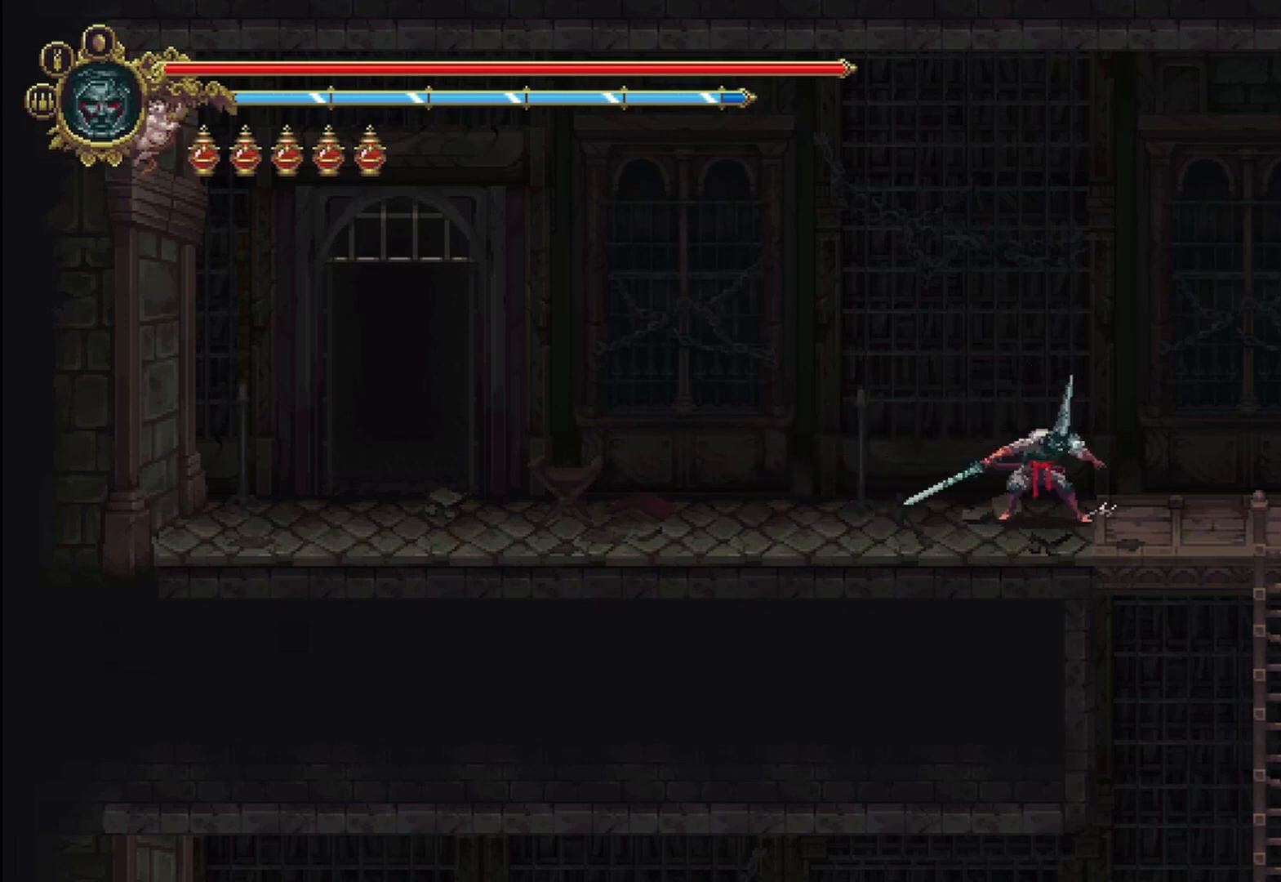
{"buttons": [], "left_stick": "center", "right_stick": "center", "events": []}
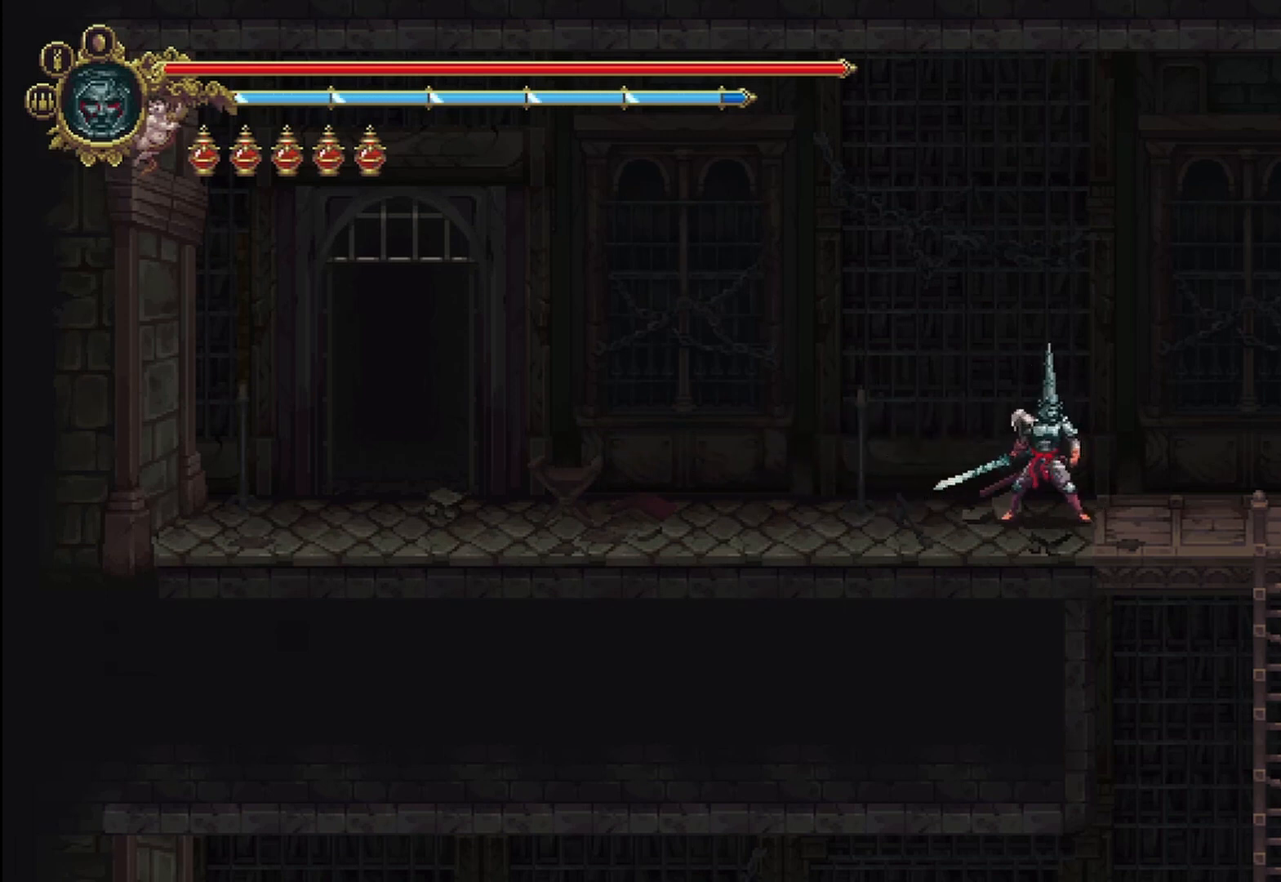
{"buttons": [], "left_stick": "center", "right_stick": "center", "events": []}
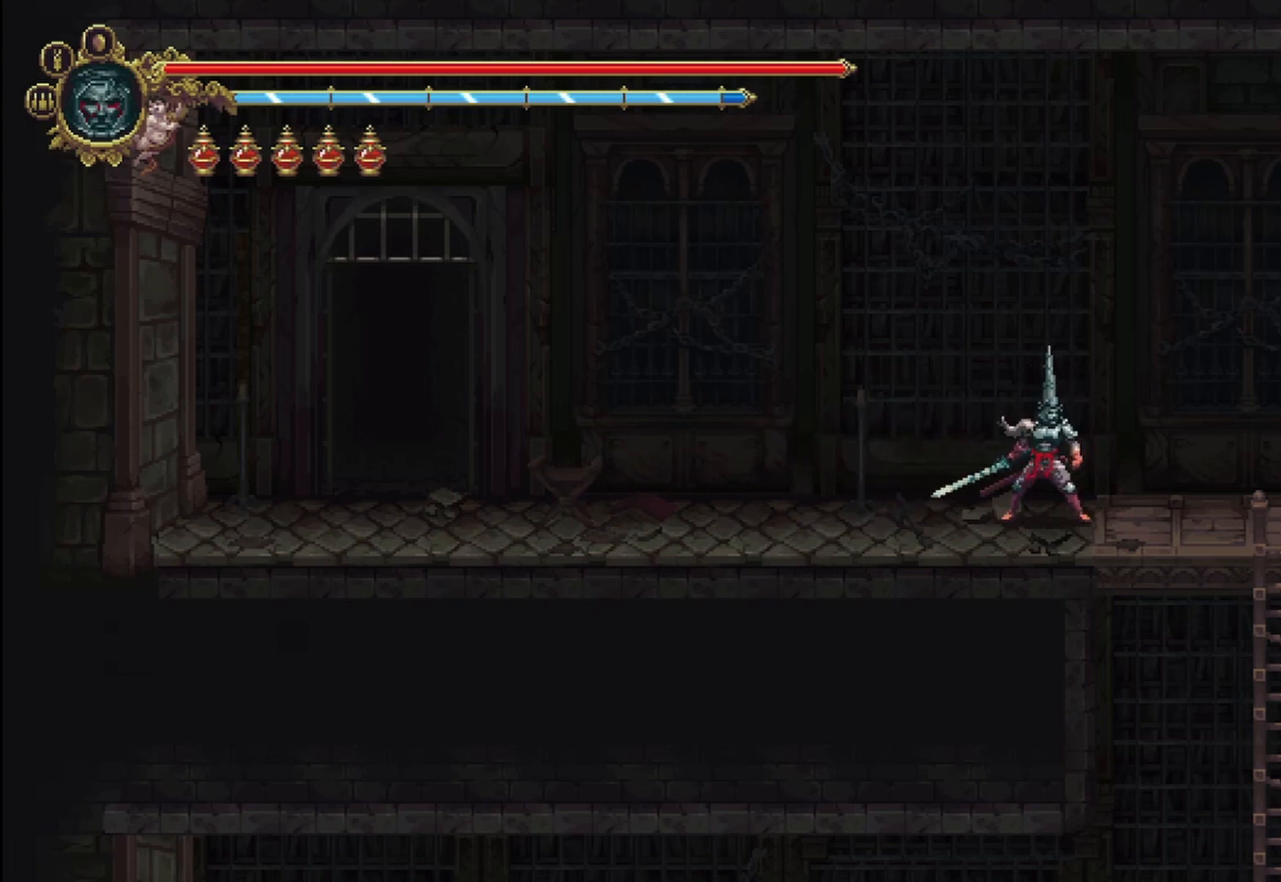
{"buttons": [], "left_stick": "center", "right_stick": "center", "events": []}
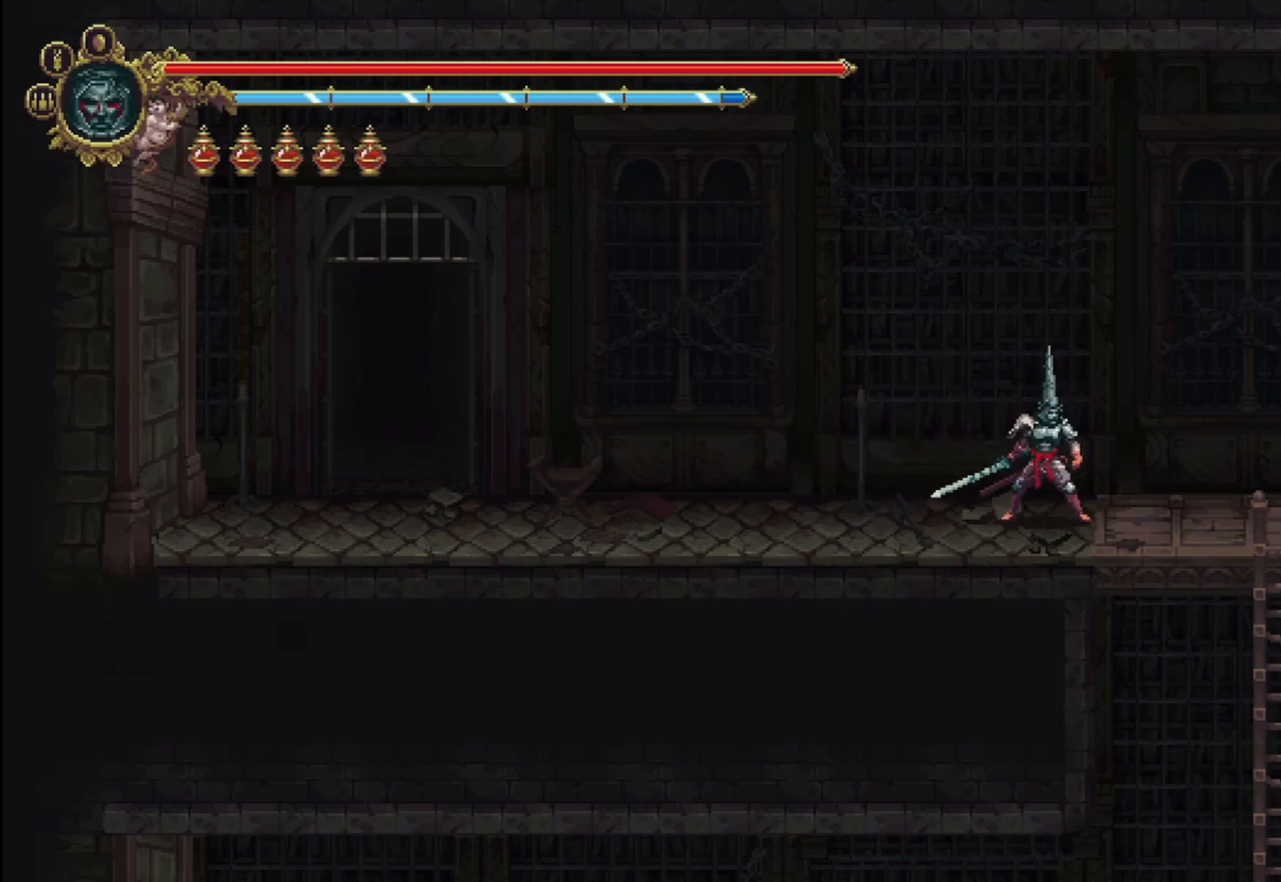
{"buttons": [], "left_stick": "center", "right_stick": "center", "events": []}
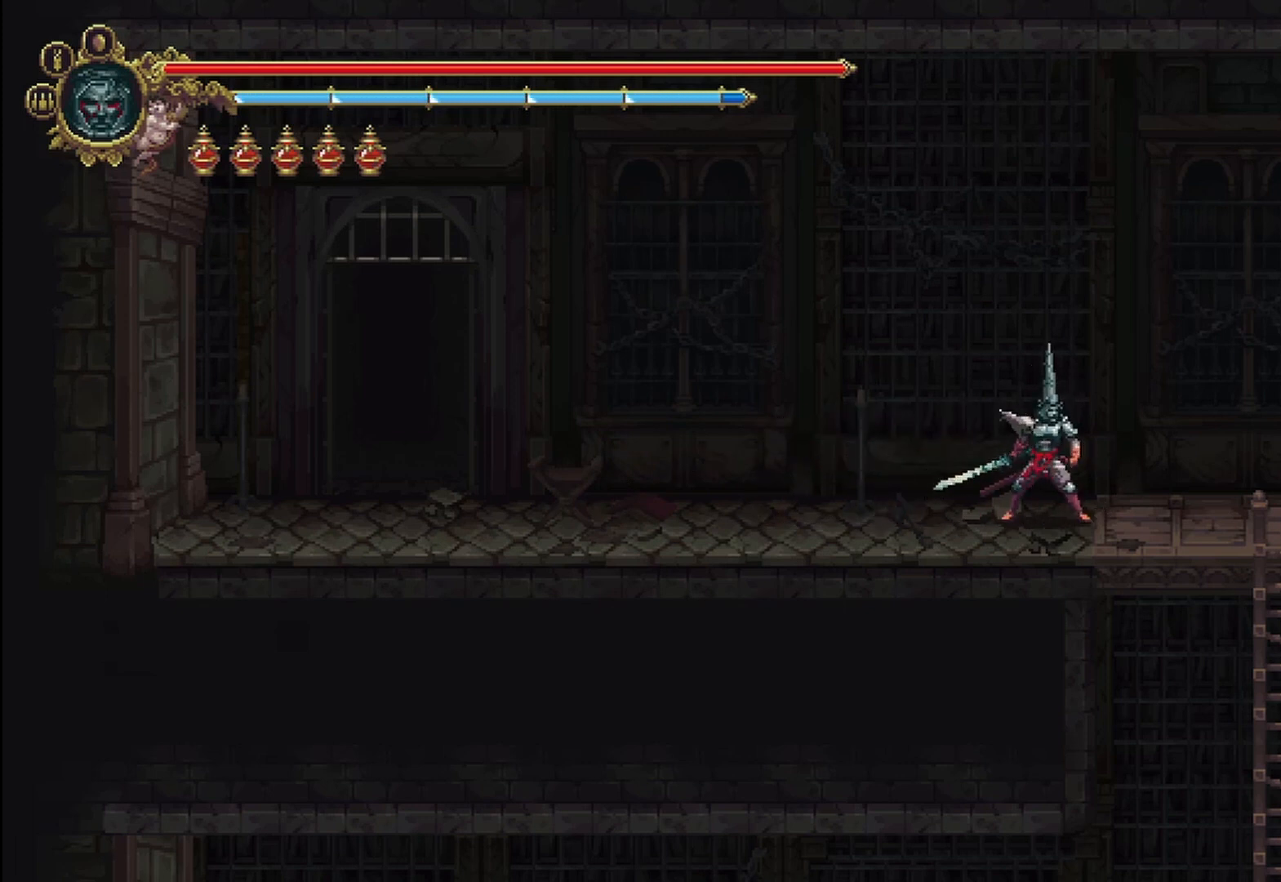
{"buttons": [], "left_stick": "center", "right_stick": "center", "events": []}
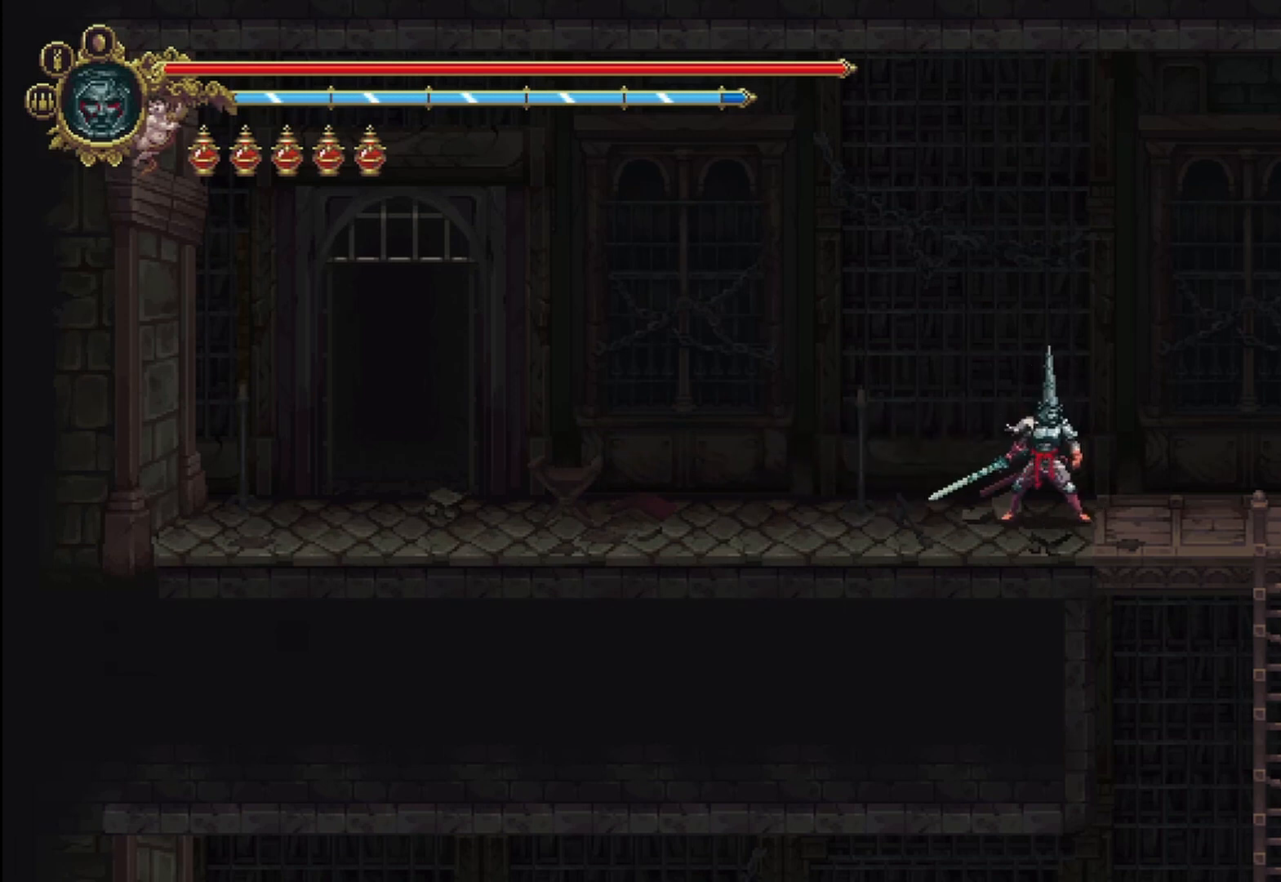
{"buttons": [], "left_stick": "center", "right_stick": "center", "events": []}
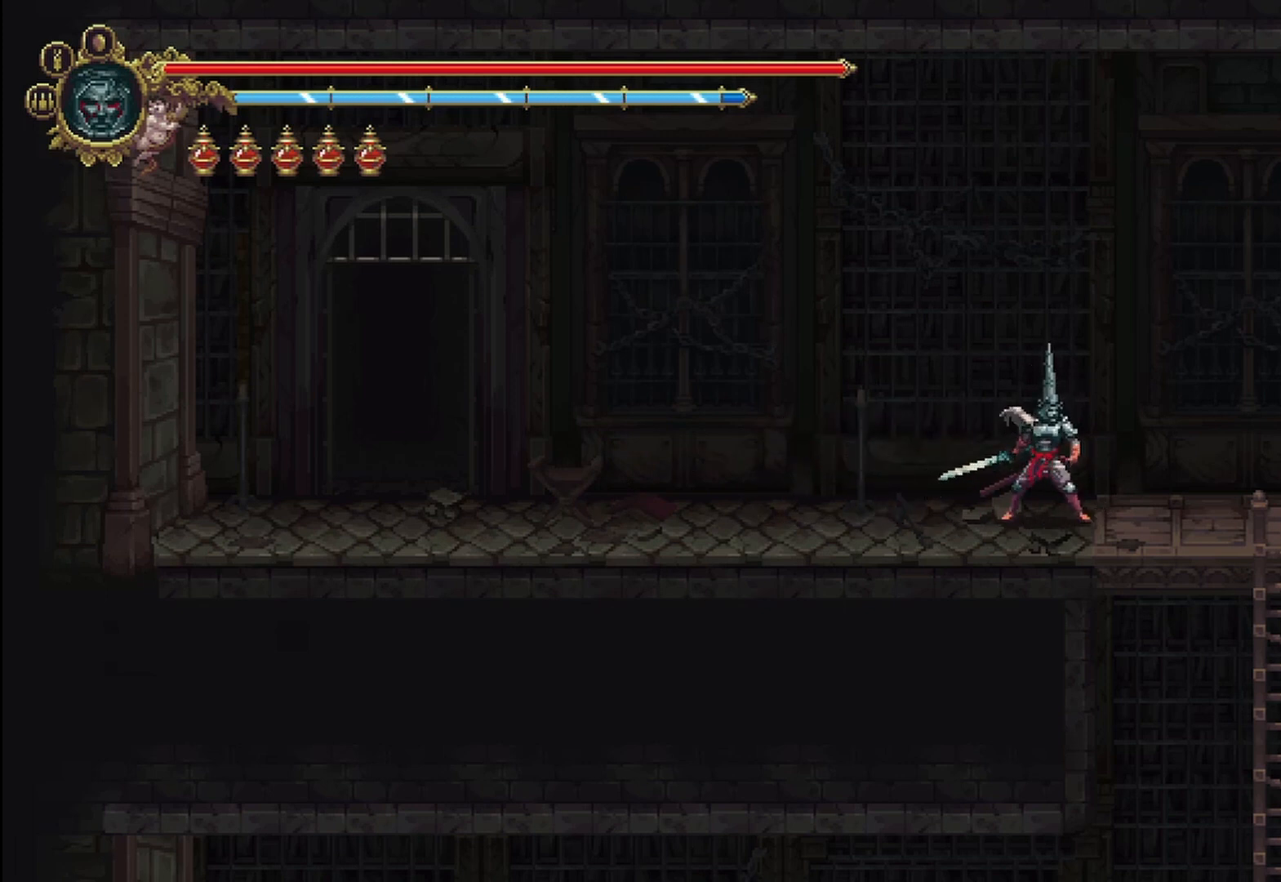
{"buttons": [], "left_stick": "center", "right_stick": "center", "events": []}
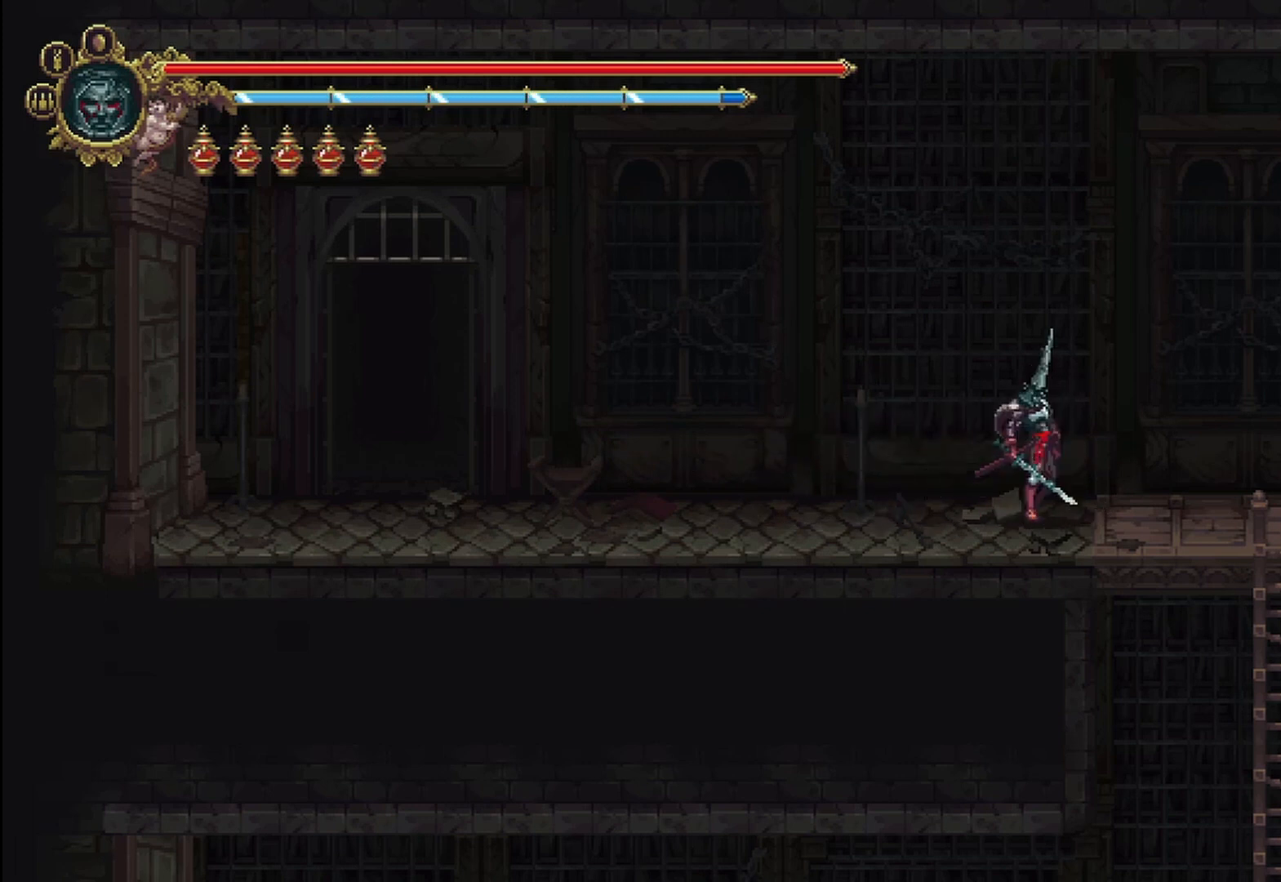
{"buttons": [], "left_stick": "center", "right_stick": "center", "events": []}